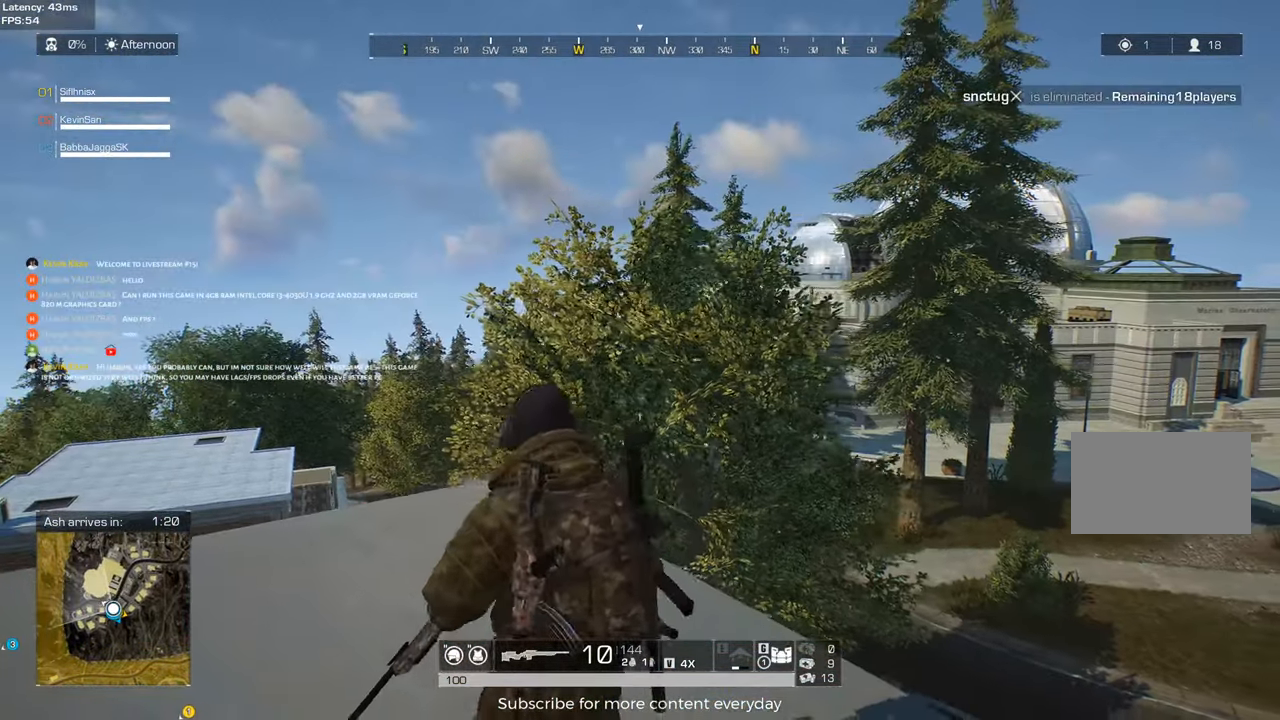
Gameplay with keyboard and mouse; each line is a JSON object with the keys and mouse buttons held at the frame after it. "events" lists presses ("down") and releases ("up") of "1", "2", "3", "4", "5", "a", "alt", "c", "caps_lock", "ctrl", "d", "e", "f", "g", "q", "r", "s", "shift", "space", "t", "tab", "v", "w", "x", "z", "mouse_left", "mouse_wheel" and "mouse_right" between this image and that frame as [ms after this image, input, new state], when the widget could be followed in between. "mouse_left", "mouse_wheel", "mouse_right" = the "left", "wheel", "right" buttons of the "mouse" list. No other keys are recorded. "wheel" means that the mouse wheel is clicked or scrolled. Not read: mouse_move.
{"keys": ["a", "s"], "mouse": [], "events": [[83, "a", "down"], [317, "d", "up"]]}
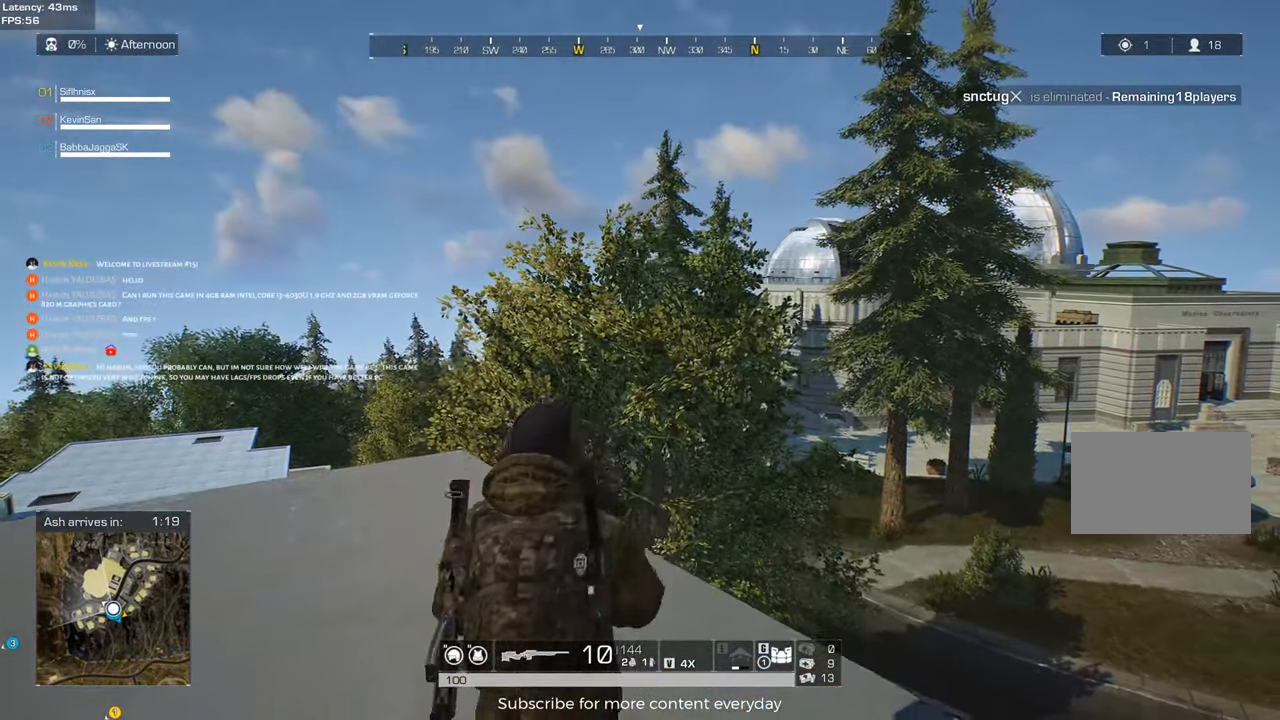
{"keys": ["a", "w"], "mouse": [], "events": [[100, "s", "up"], [333, "w", "down"]]}
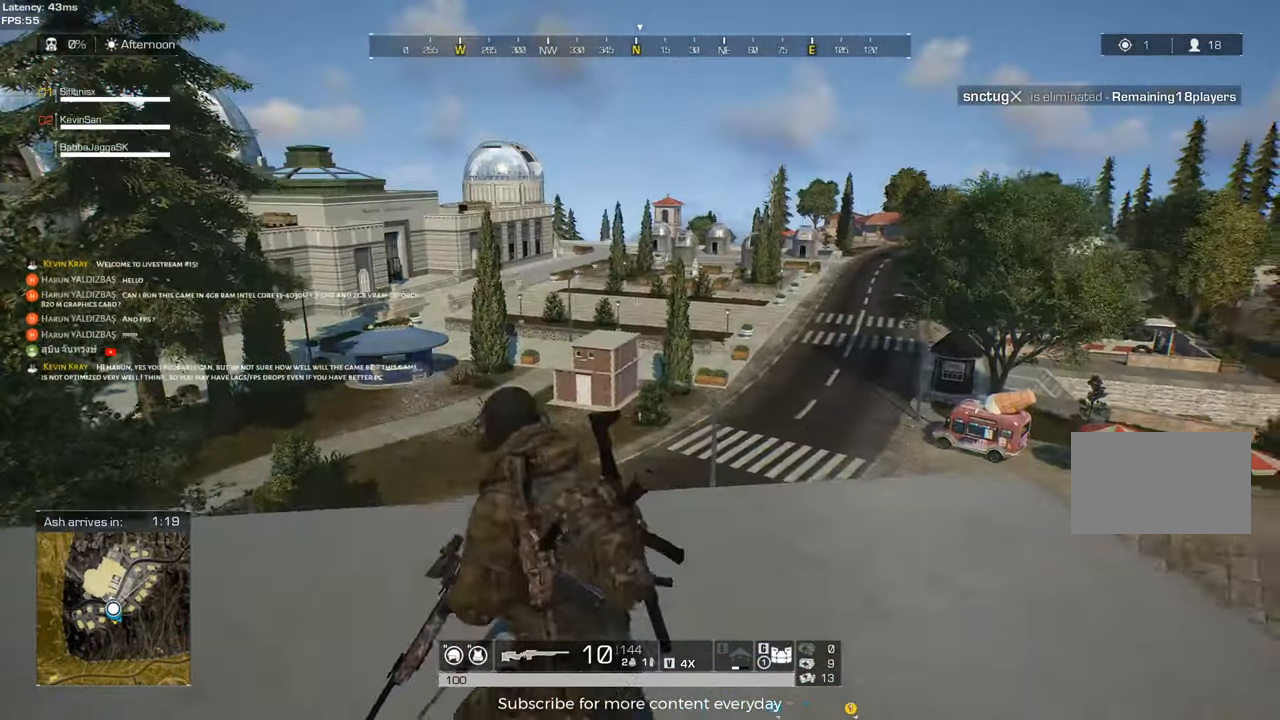
{"keys": ["d"], "mouse": [], "events": [[350, "a", "up"], [383, "d", "down"], [383, "w", "up"]]}
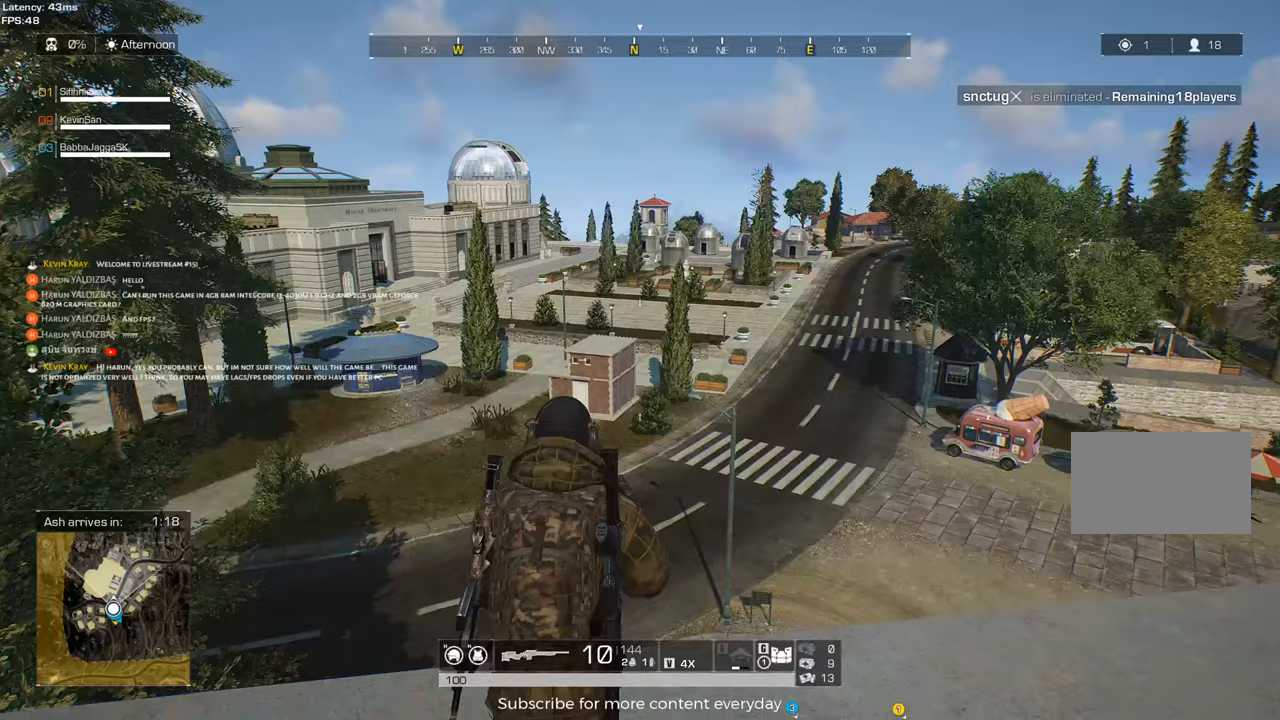
{"keys": ["a", "s"], "mouse": [], "events": [[33, "d", "up"], [83, "d", "down"], [217, "s", "down"], [317, "d", "up"], [500, "a", "down"]]}
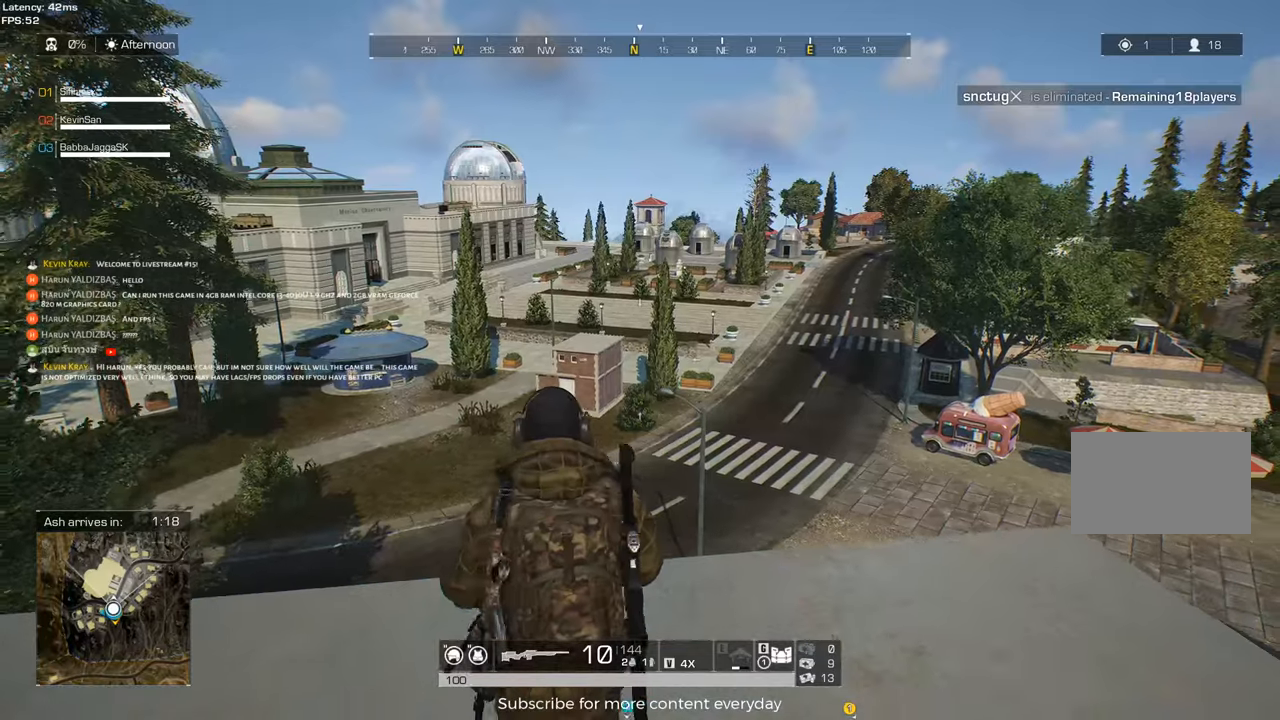
{"keys": ["a", "s"], "mouse": [], "events": []}
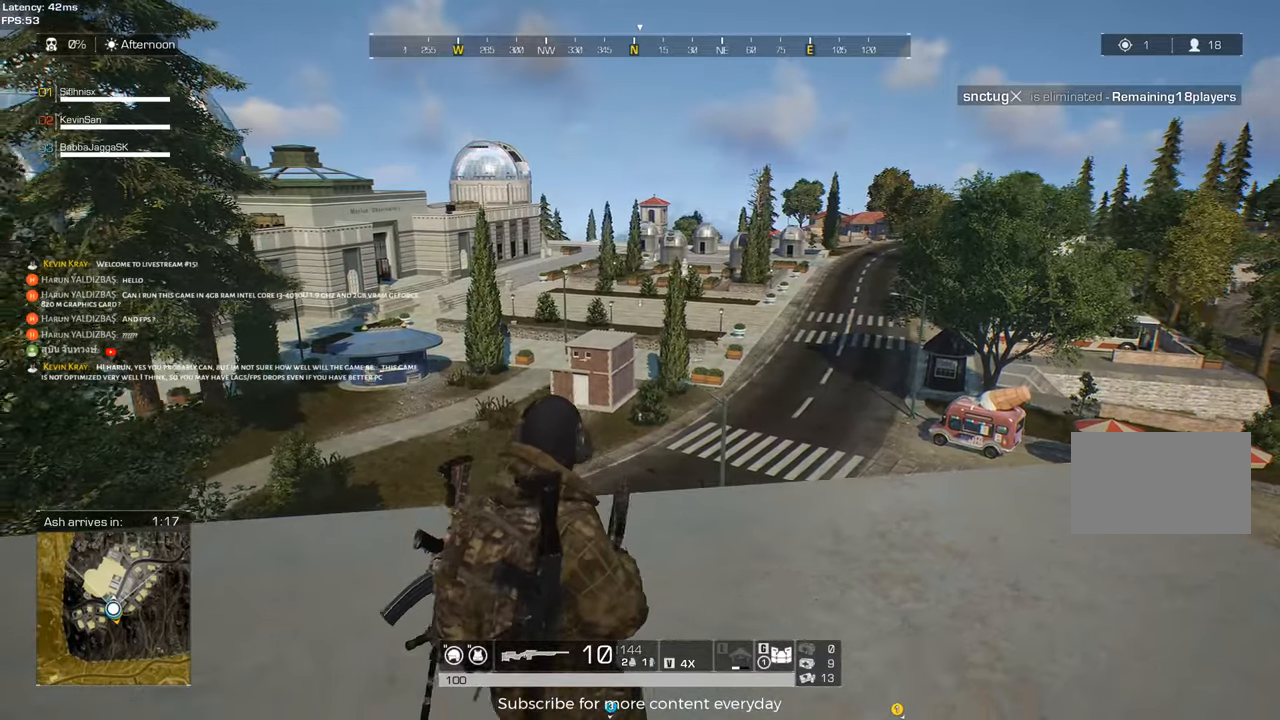
{"keys": ["d"], "mouse": [], "events": [[150, "d", "down"], [200, "a", "up"], [400, "s", "up"]]}
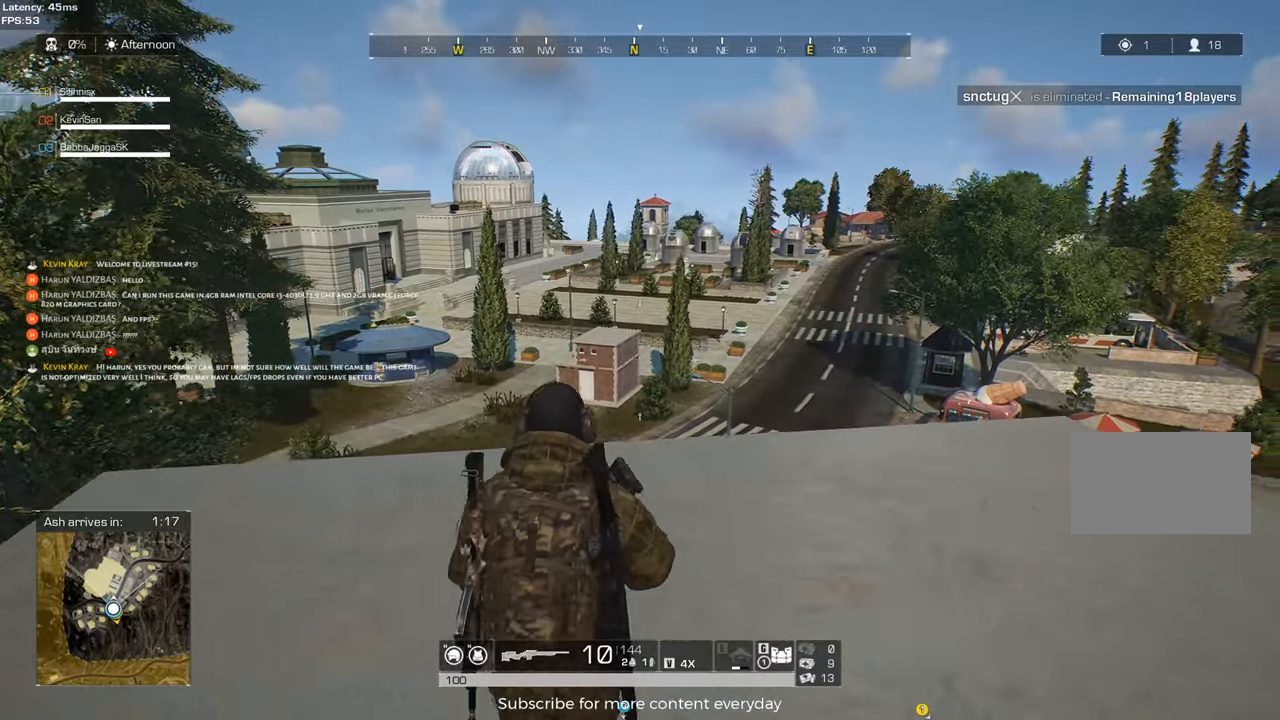
{"keys": ["a", "d"], "mouse": [], "events": [[450, "a", "down"]]}
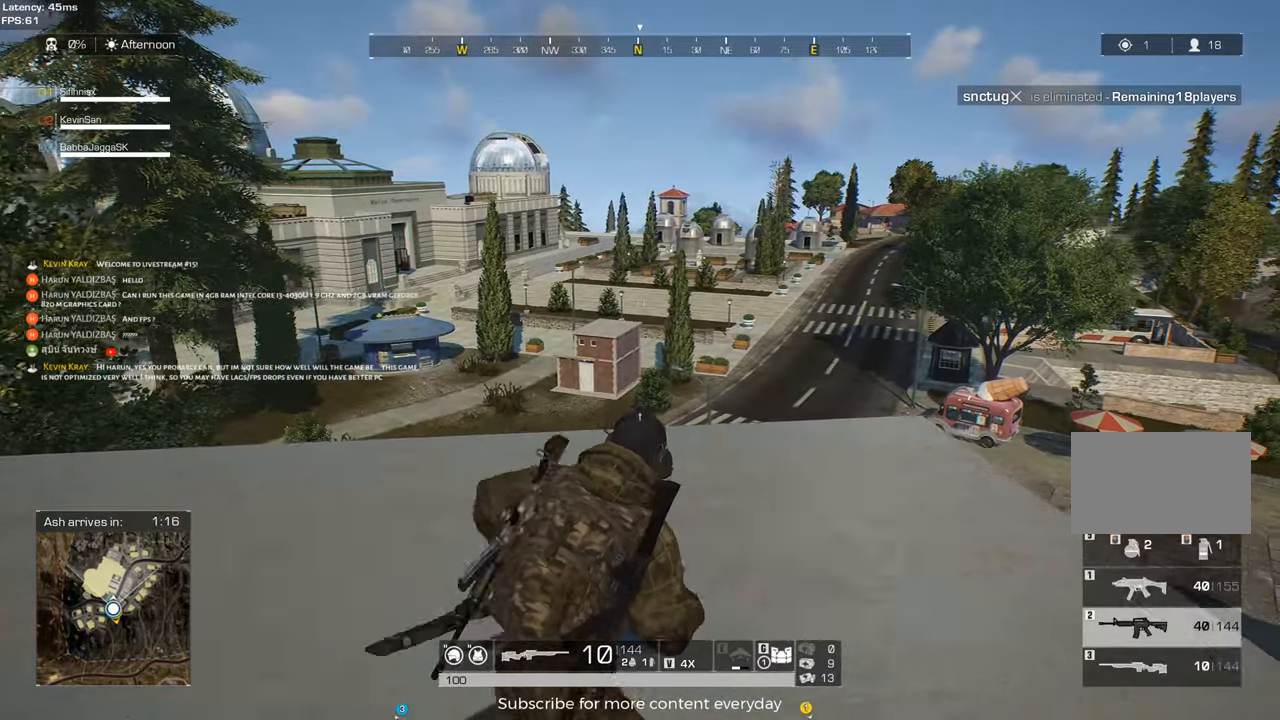
{"keys": ["a"], "mouse": [], "events": [[100, "d", "up"]]}
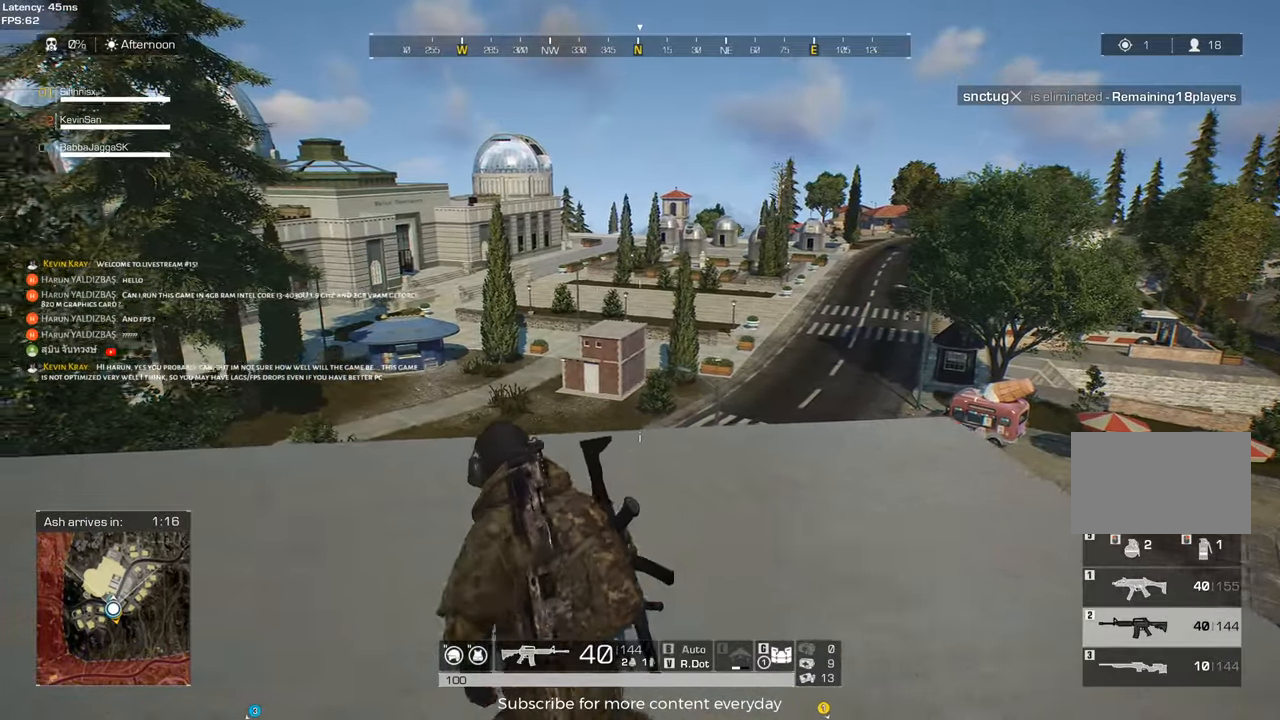
{"keys": ["a", "w"], "mouse": [], "events": [[67, "d", "down"], [300, "d", "up"], [350, "w", "down"]]}
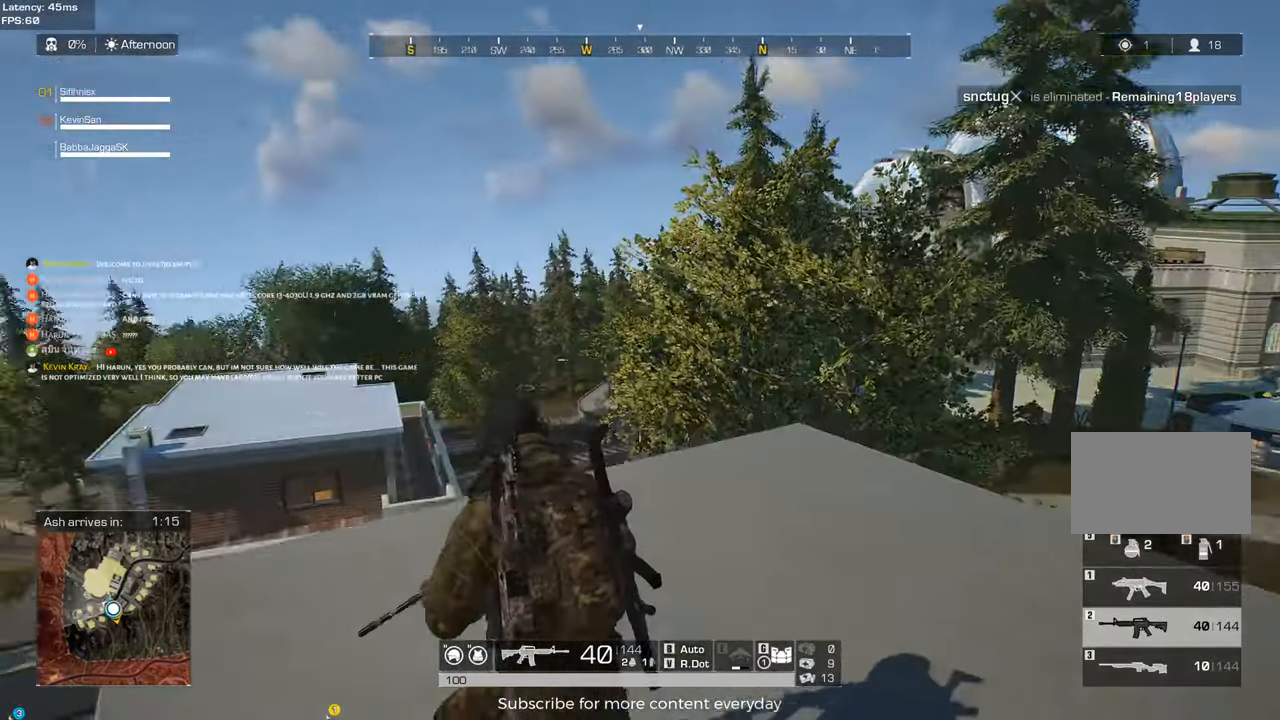
{"keys": ["d"], "mouse": [], "events": [[133, "d", "down"], [167, "a", "up"], [500, "w", "up"]]}
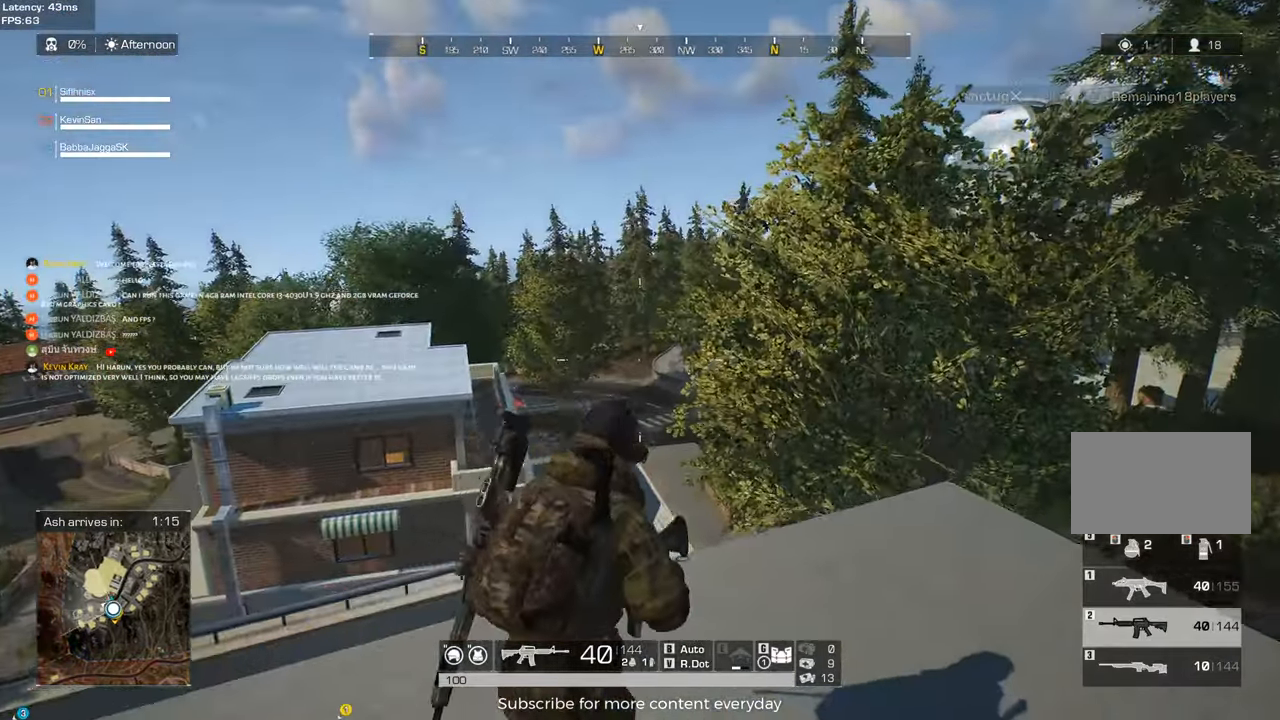
{"keys": ["a", "s"], "mouse": [], "events": [[183, "a", "down"], [283, "s", "down"], [333, "d", "up"]]}
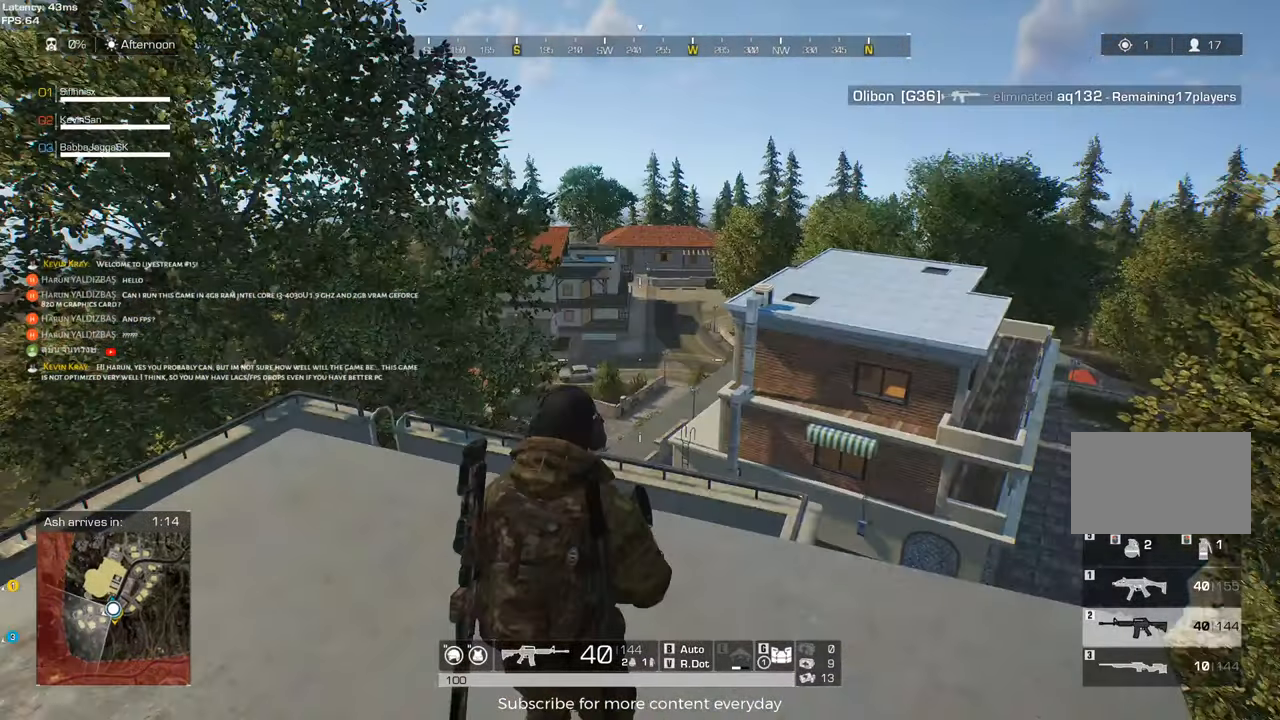
{"keys": ["a"], "mouse": [], "events": [[433, "s", "up"]]}
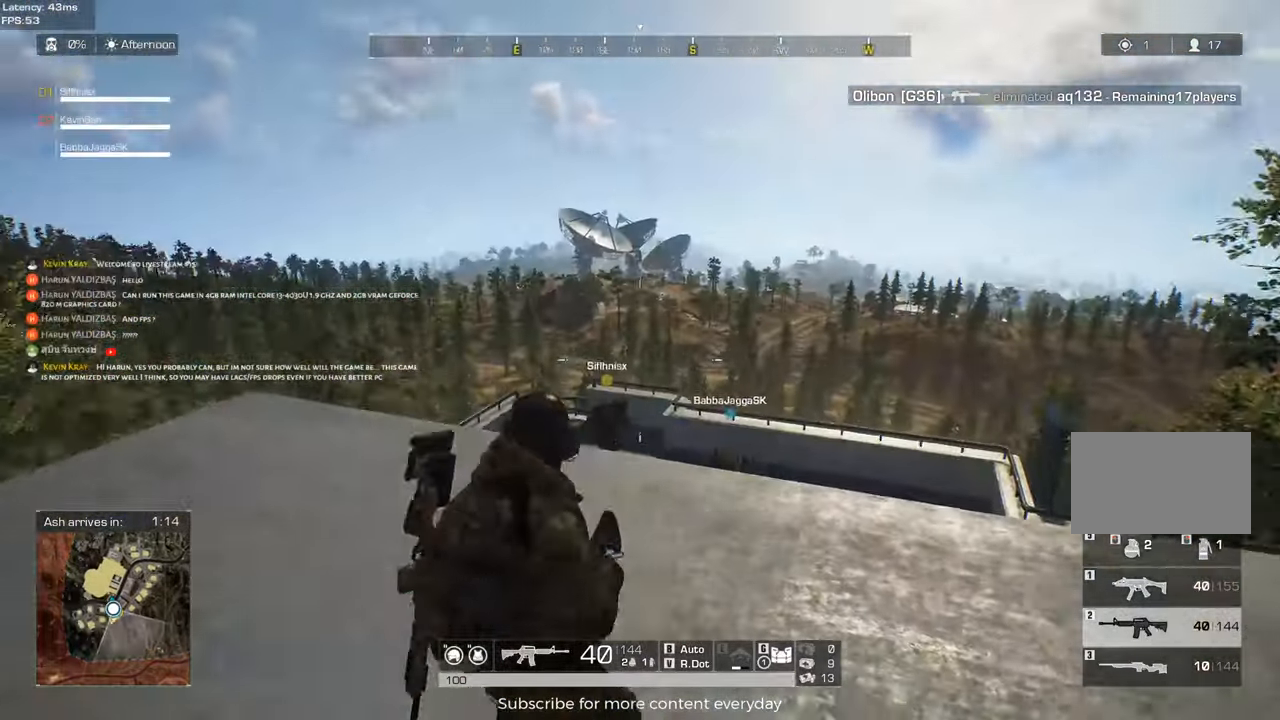
{"keys": ["d", "w"], "mouse": [], "events": [[133, "w", "down"], [317, "a", "up"], [450, "d", "down"]]}
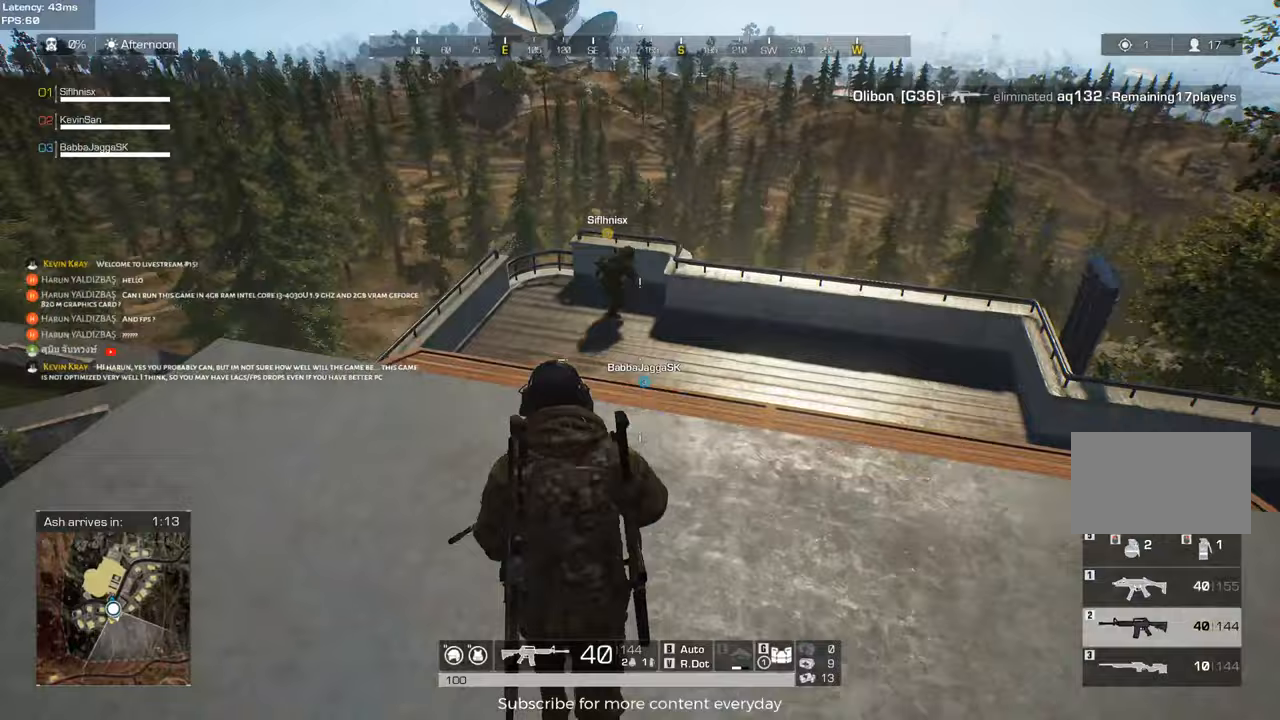
{"keys": ["a", "w"], "mouse": [], "events": [[100, "d", "up"], [183, "a", "down"]]}
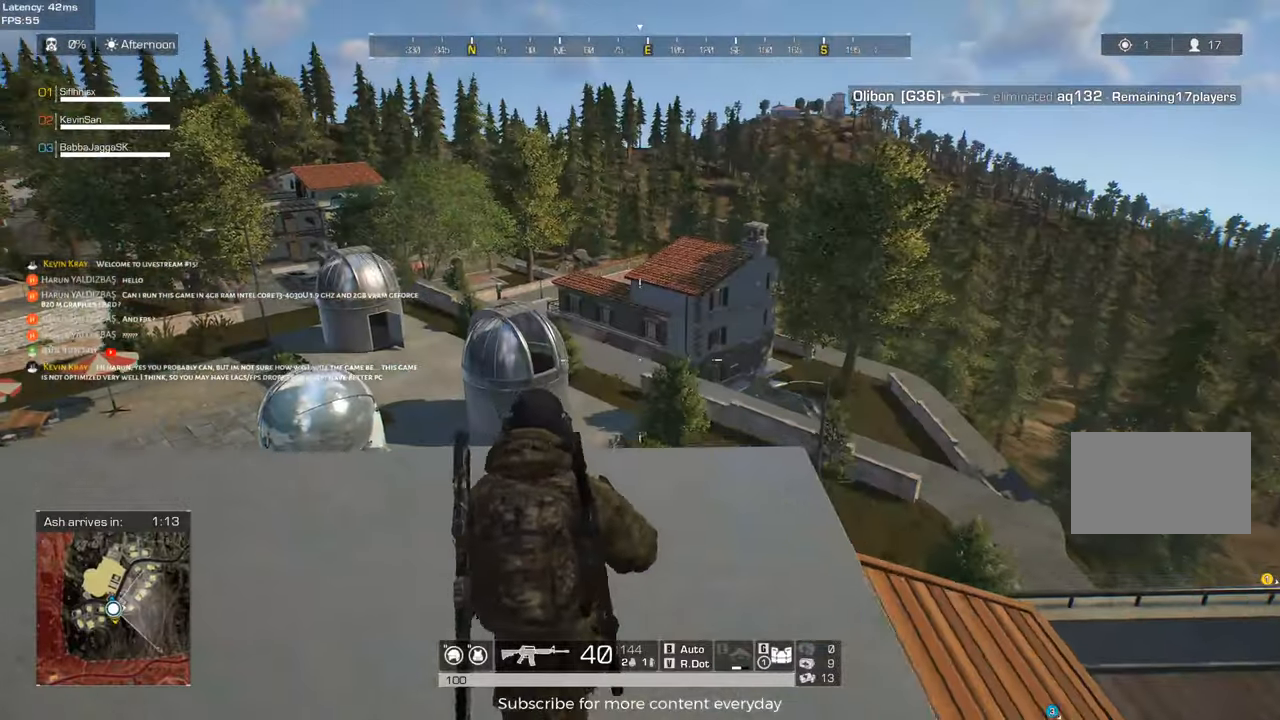
{"keys": ["d"], "mouse": [], "events": [[117, "w", "up"], [300, "a", "up"], [400, "d", "down"]]}
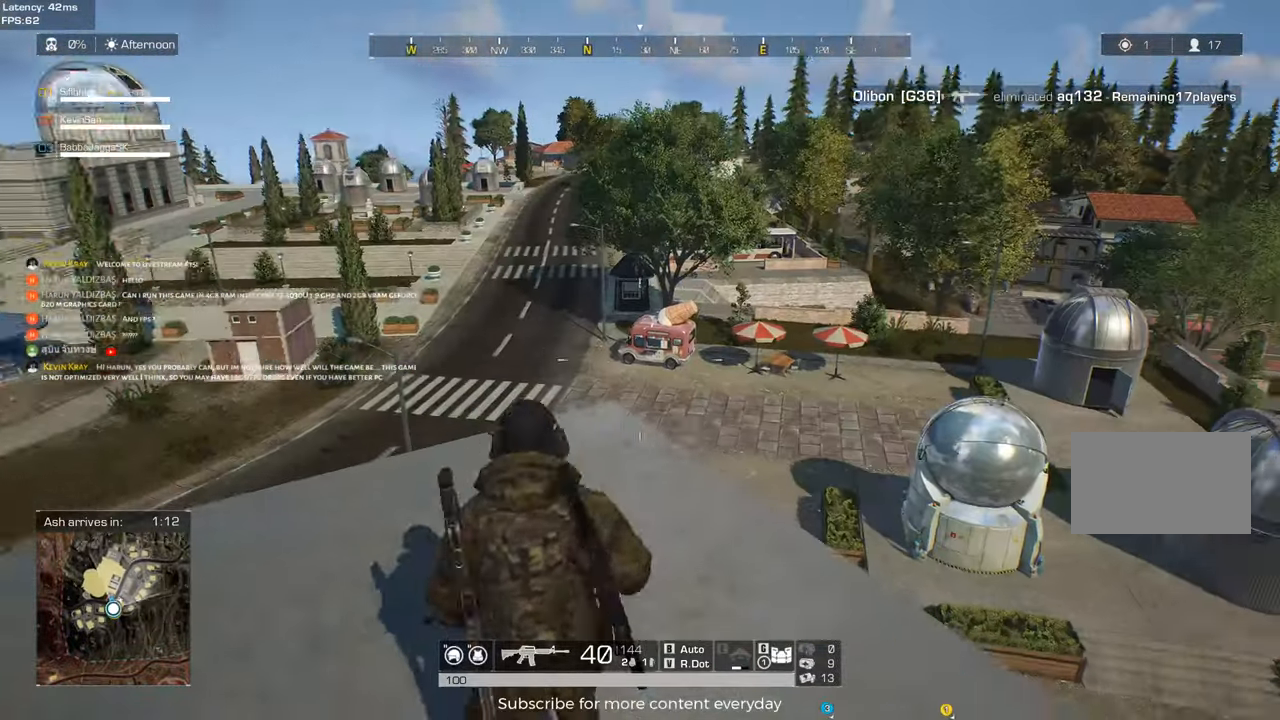
{"keys": ["a"], "mouse": [], "events": [[217, "a", "down"], [267, "d", "up"]]}
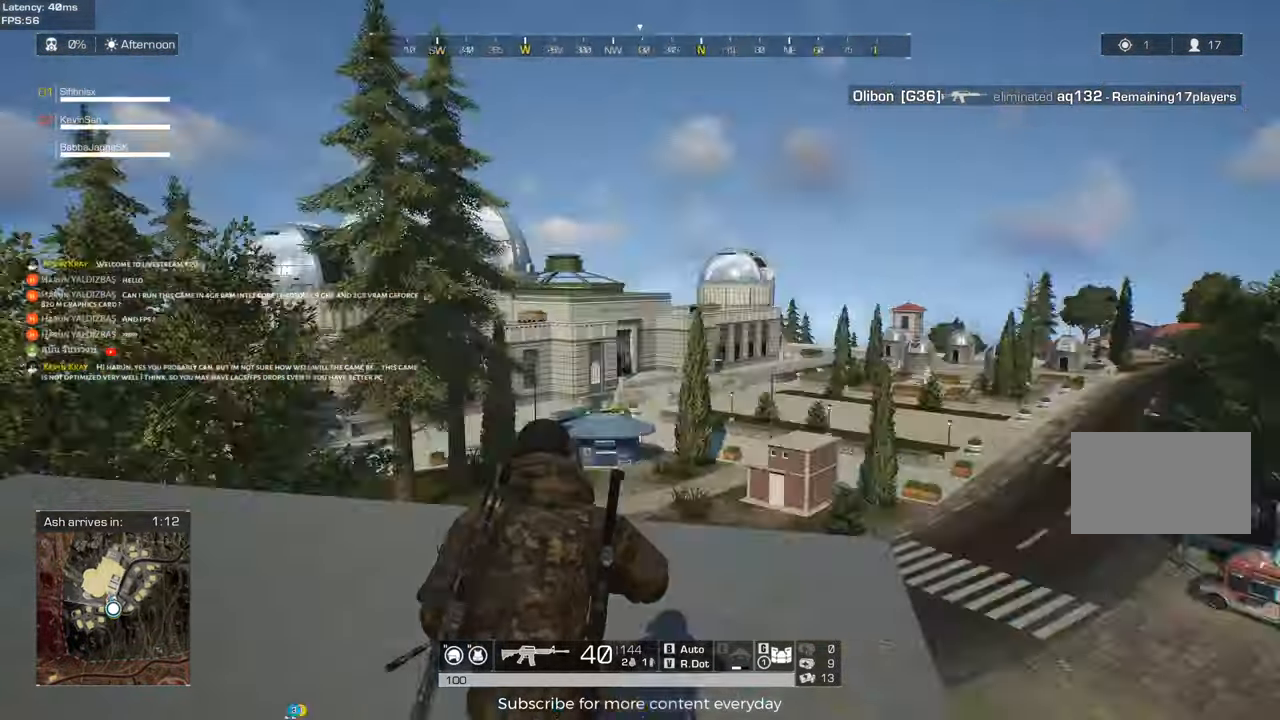
{"keys": ["a"], "mouse": [], "events": []}
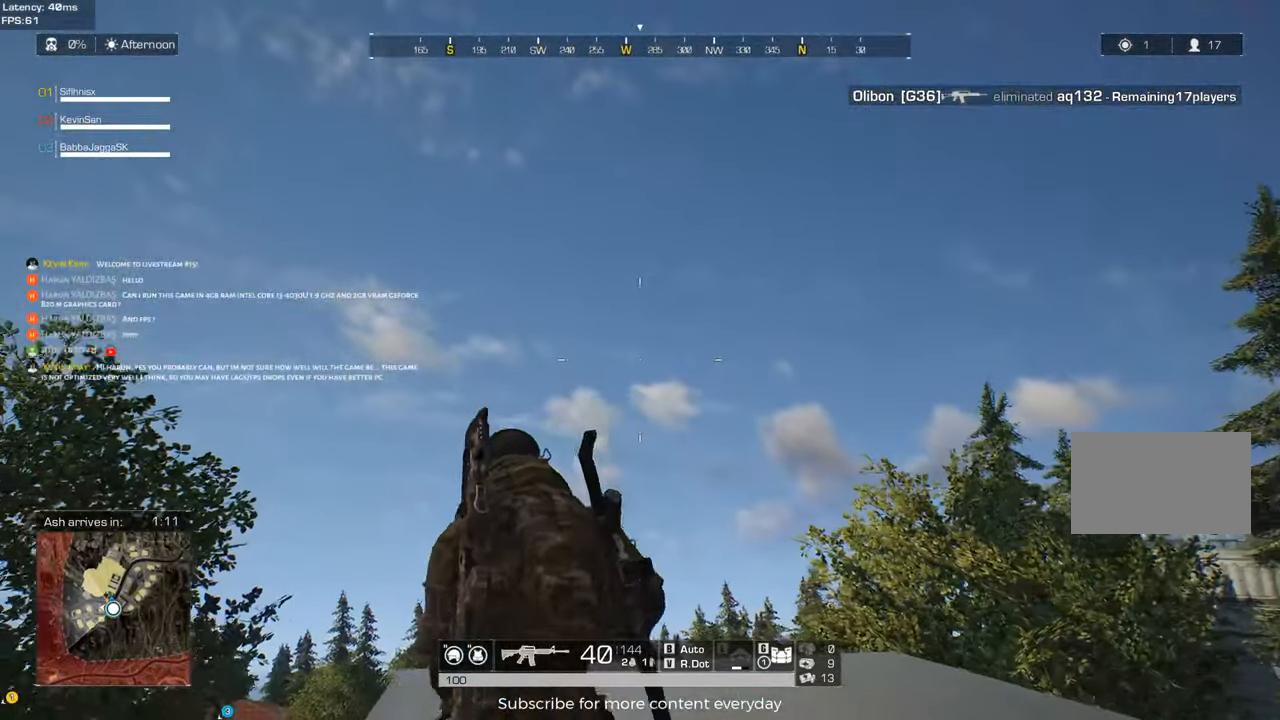
{"keys": ["d", "w"], "mouse": [], "events": [[350, "a", "up"], [350, "d", "down"], [483, "w", "down"]]}
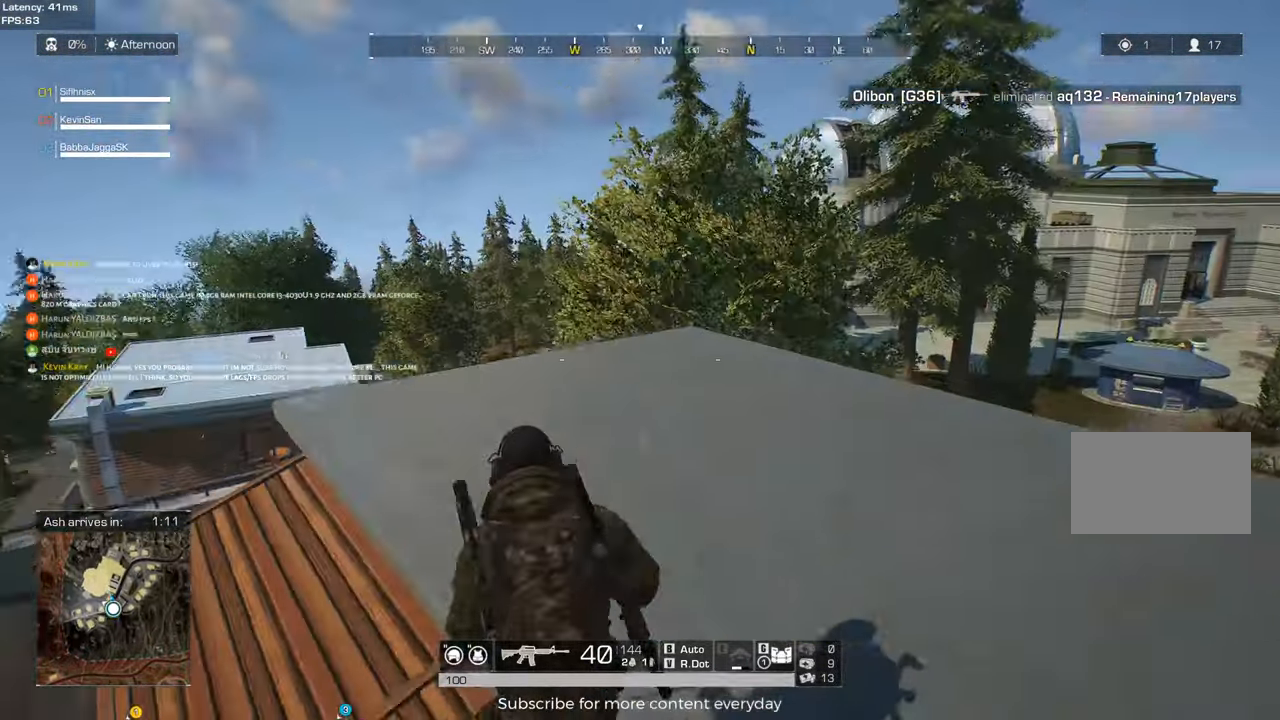
{"keys": ["a", "shift", "w"], "mouse": [], "events": [[83, "shift", "down"], [317, "d", "up"], [400, "a", "down"]]}
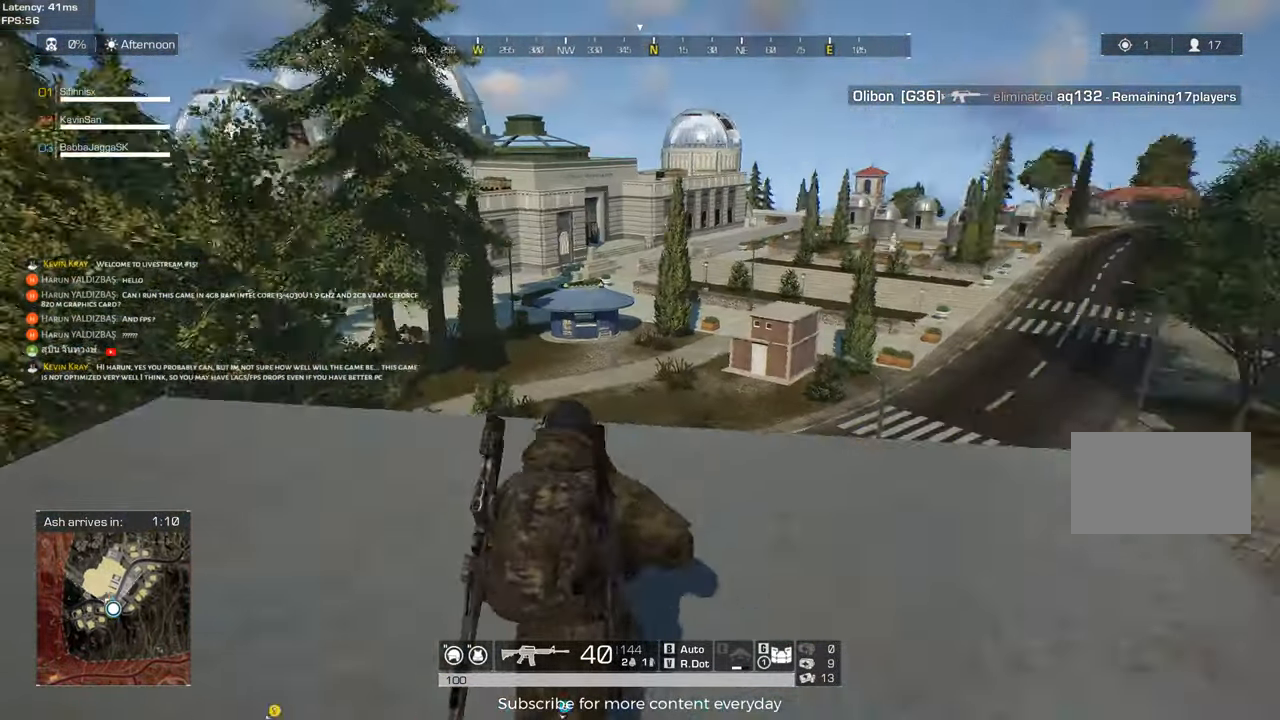
{"keys": ["a"], "mouse": [], "events": [[233, "w", "up"], [283, "shift", "up"]]}
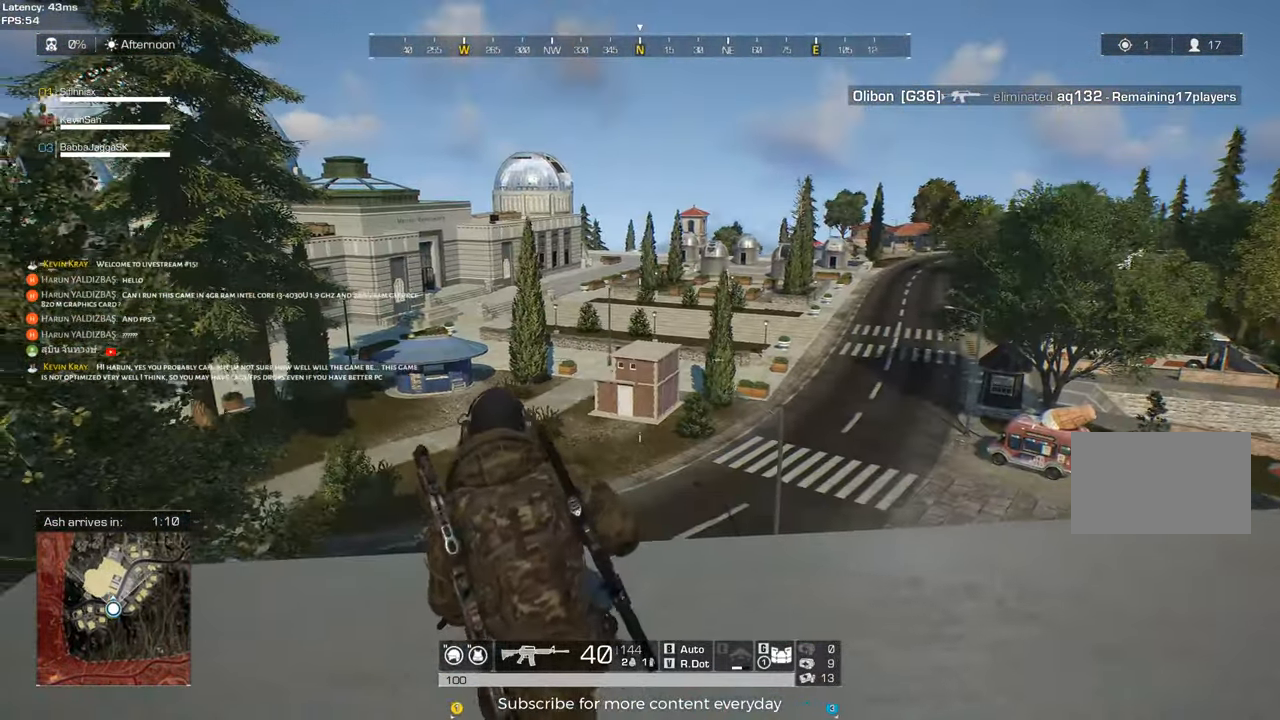
{"keys": ["d"], "mouse": [], "events": [[300, "a", "up"], [300, "d", "down"]]}
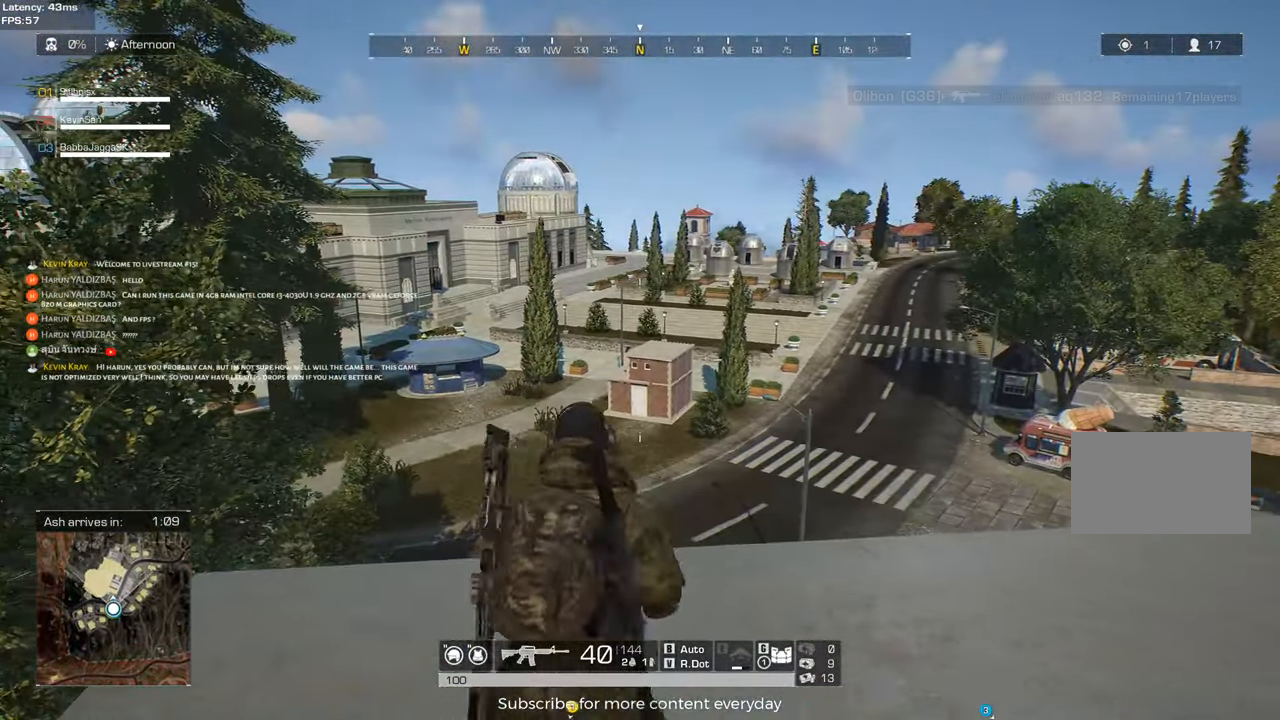
{"keys": ["d"], "mouse": [], "events": [[33, "s", "down"], [267, "s", "up"]]}
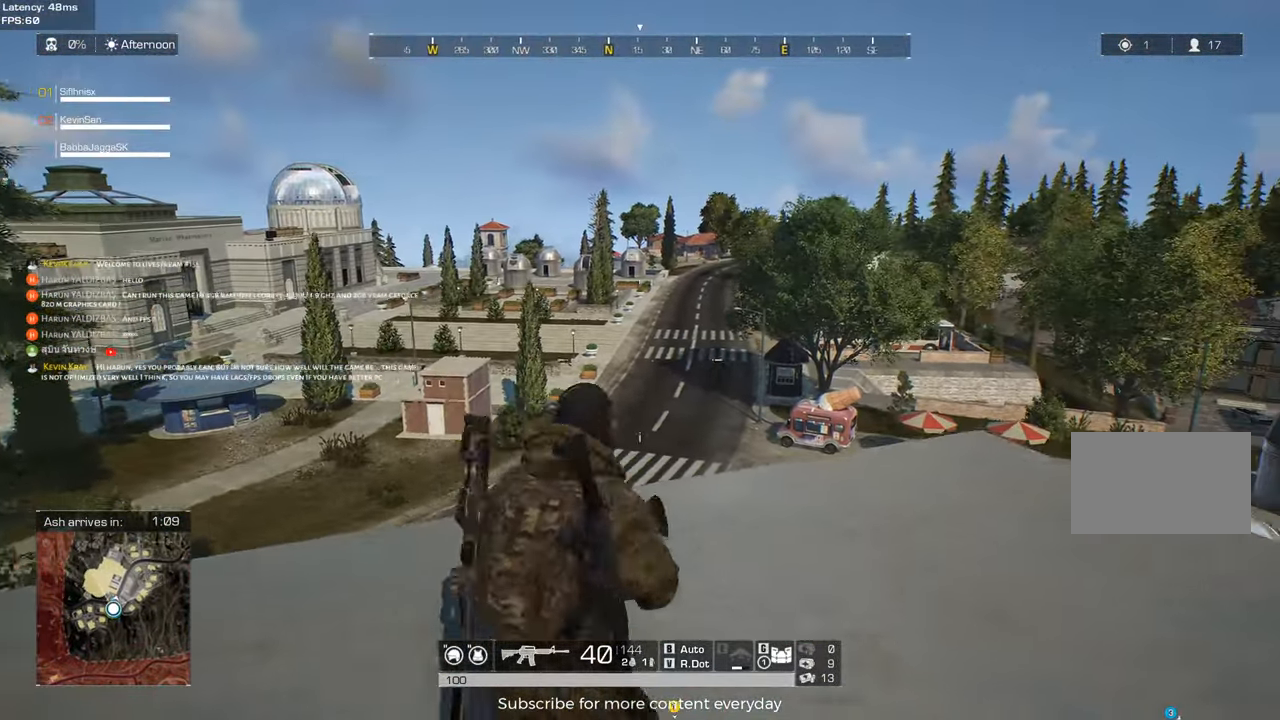
{"keys": [], "mouse": [], "events": [[50, "w", "down"], [183, "d", "up"], [333, "a", "down"], [467, "a", "up"], [467, "w", "up"]]}
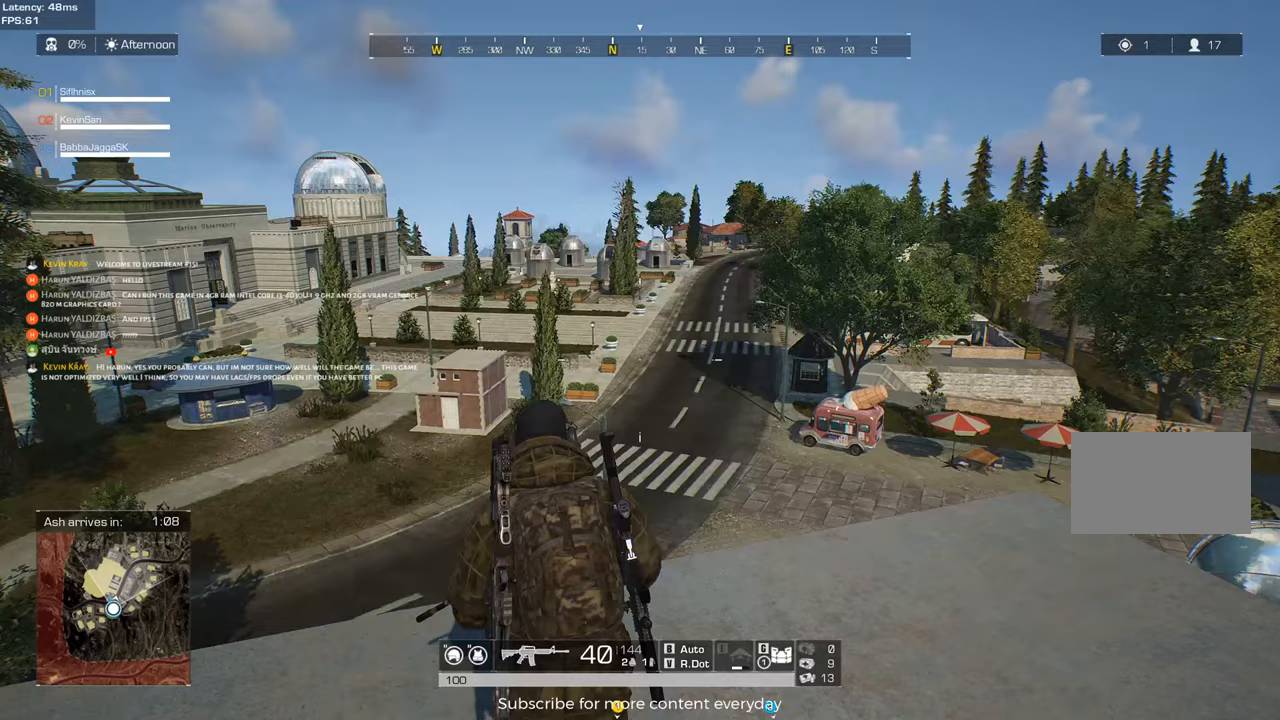
{"keys": ["d"], "mouse": [], "events": [[17, "d", "down"]]}
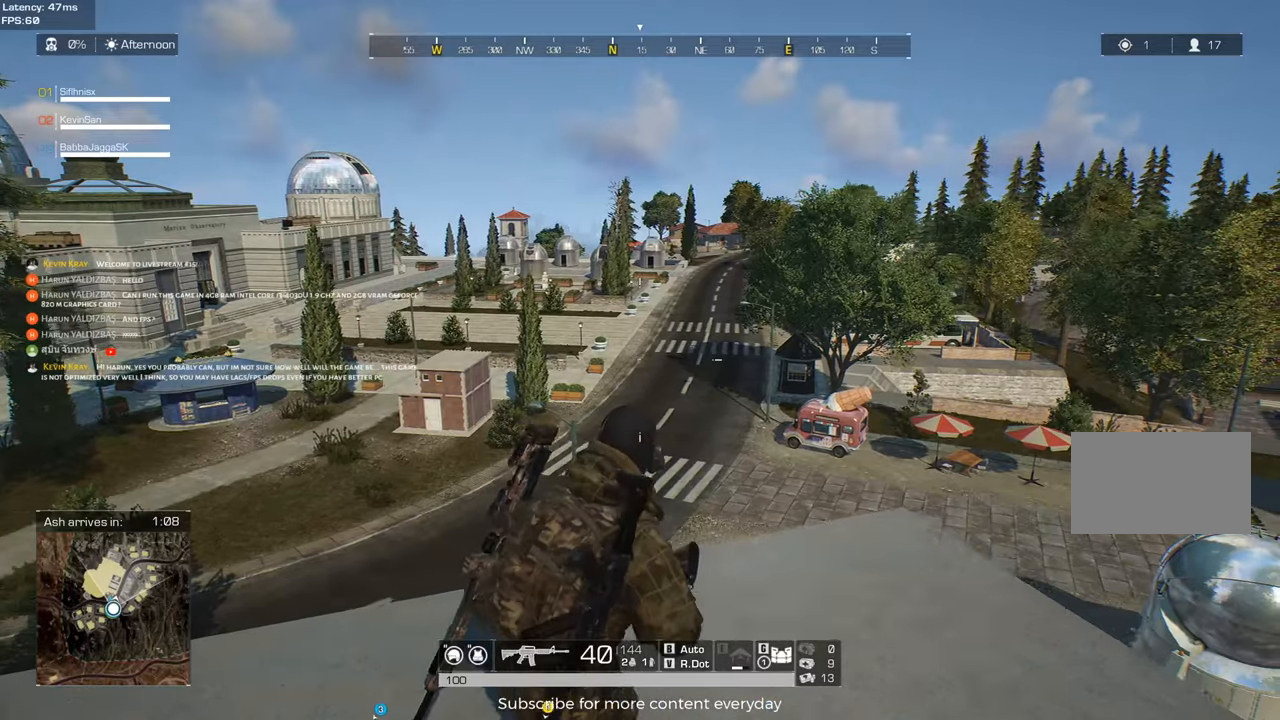
{"keys": ["a", "s"], "mouse": [], "events": [[133, "a", "down"], [167, "d", "up"], [217, "s", "down"]]}
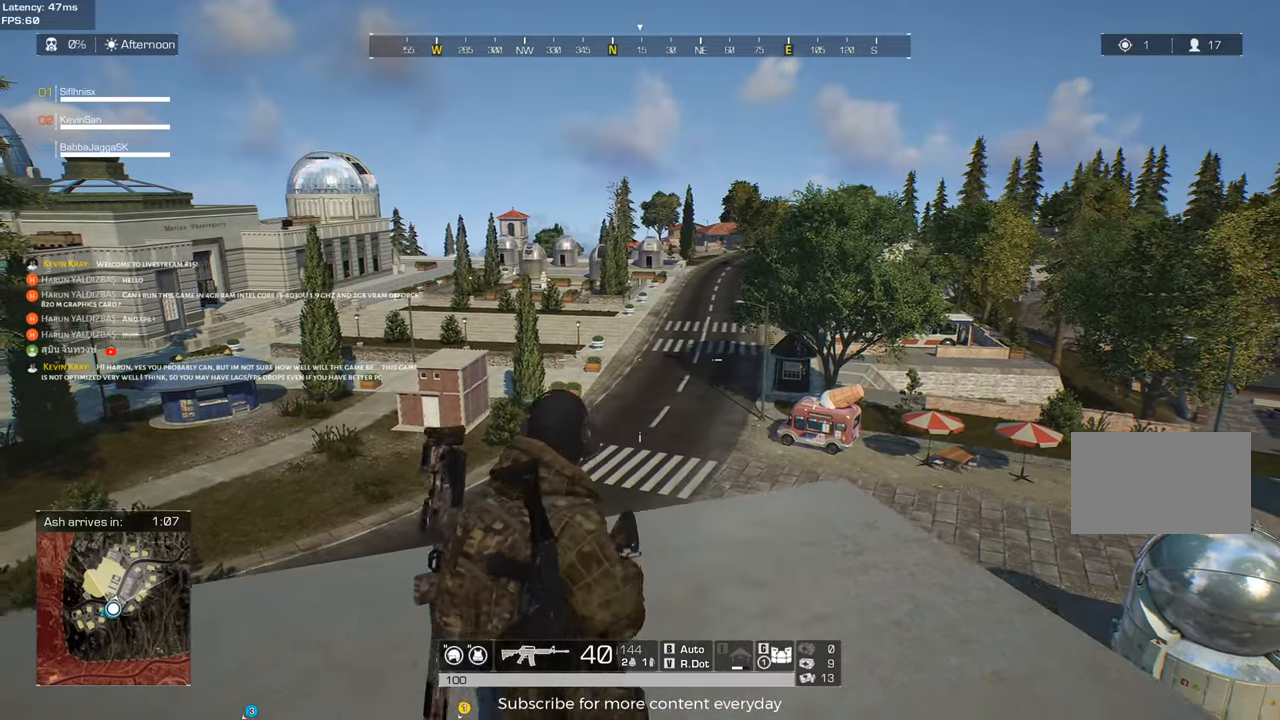
{"keys": ["s"], "mouse": [], "events": [[233, "a", "up"]]}
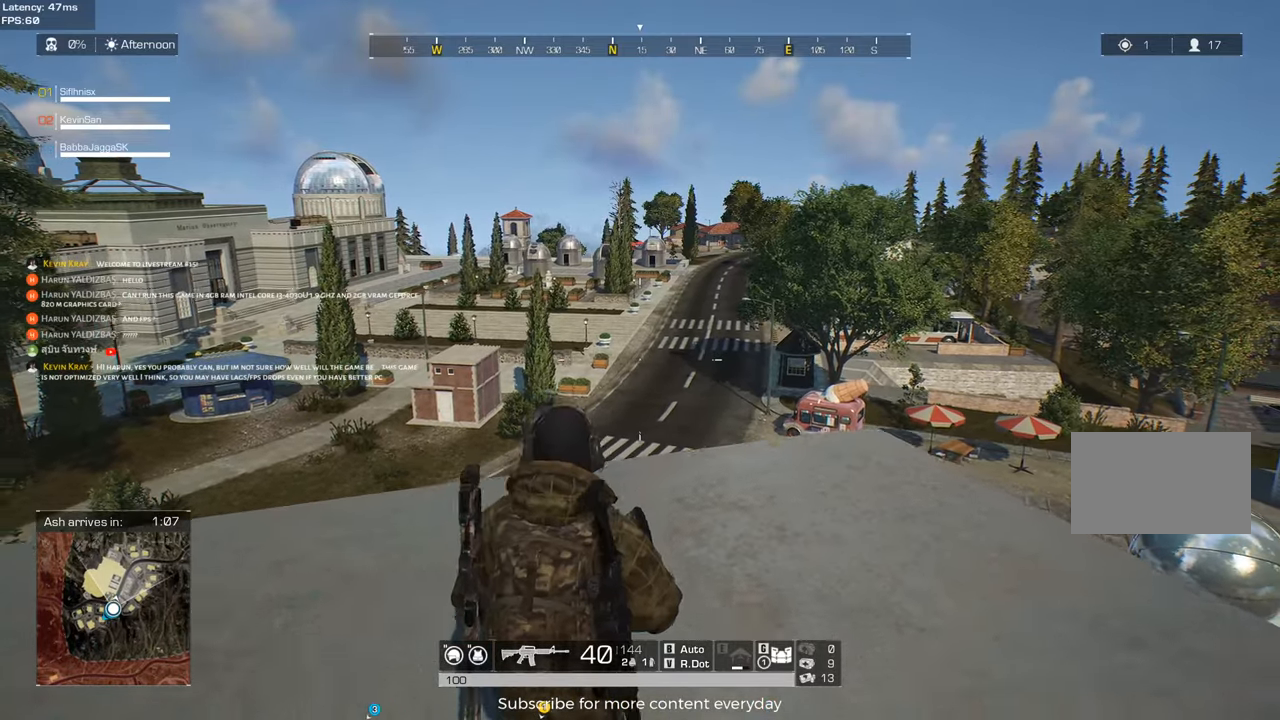
{"keys": ["a", "w"], "mouse": [], "events": [[200, "s", "up"], [300, "d", "down"], [383, "w", "down"], [483, "a", "down"], [483, "d", "up"]]}
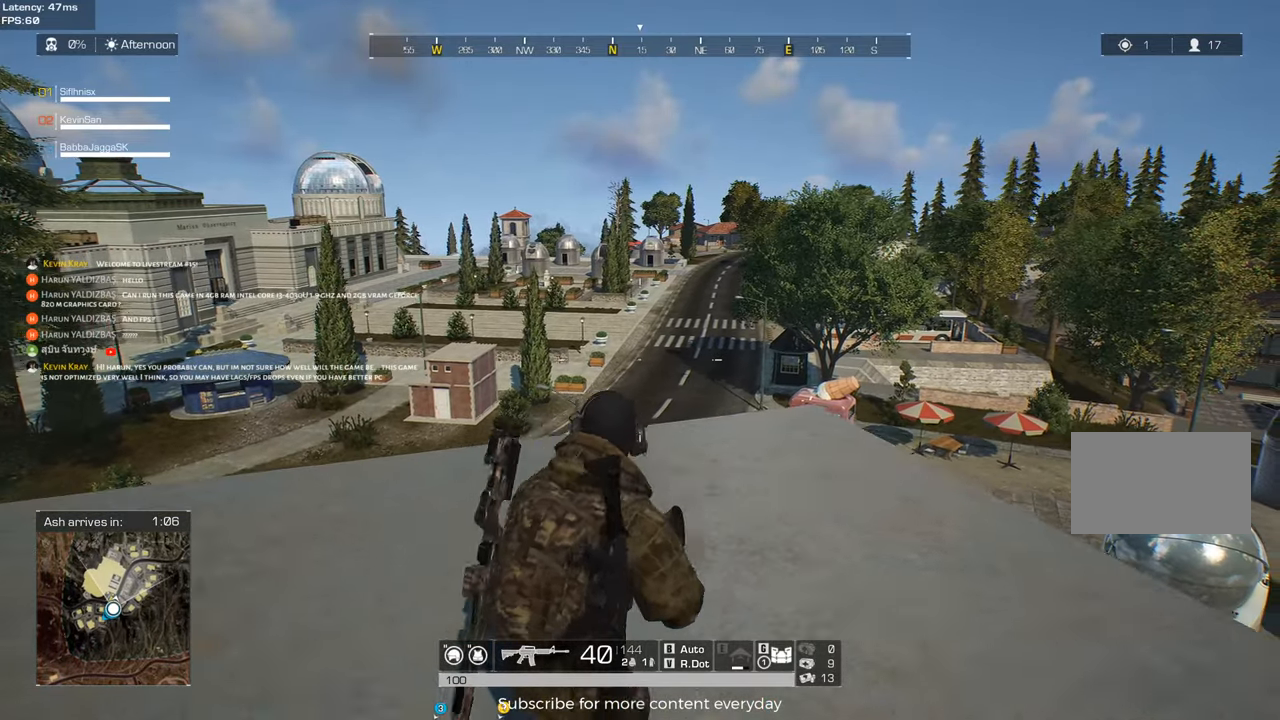
{"keys": ["d", "w"], "mouse": [], "events": [[367, "d", "down"], [450, "a", "up"]]}
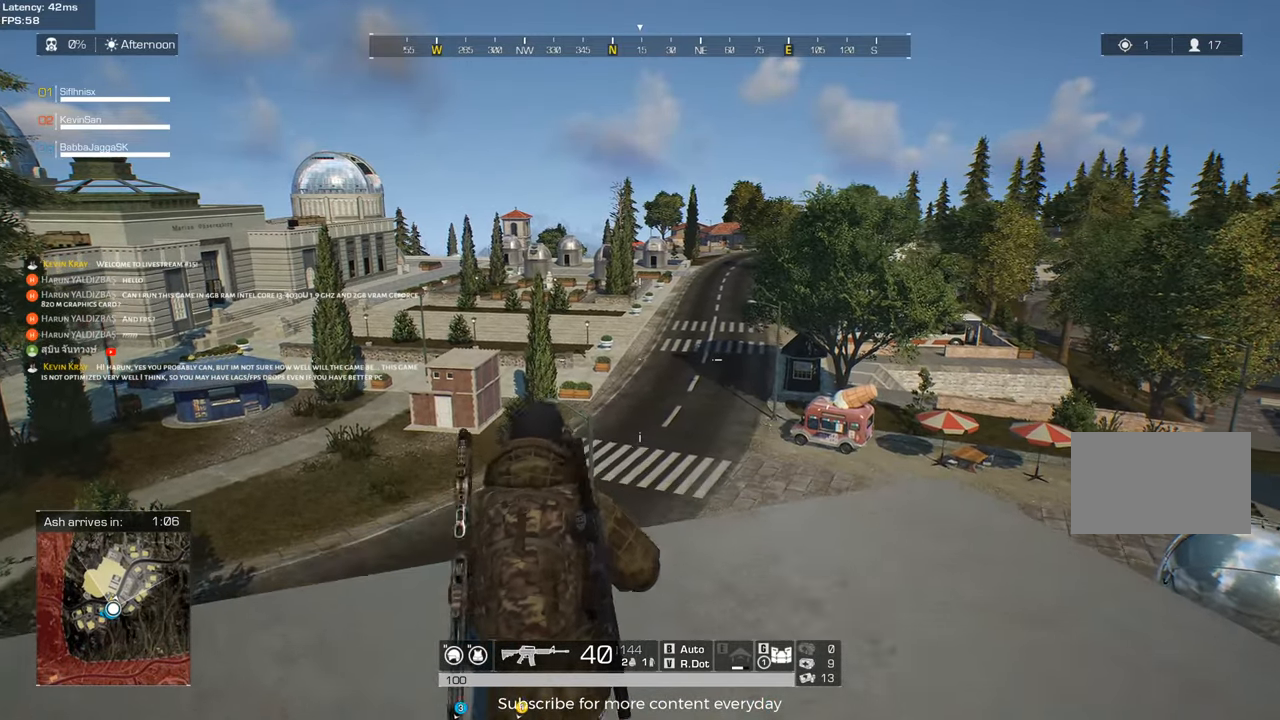
{"keys": ["d"], "mouse": [], "events": [[50, "w", "up"]]}